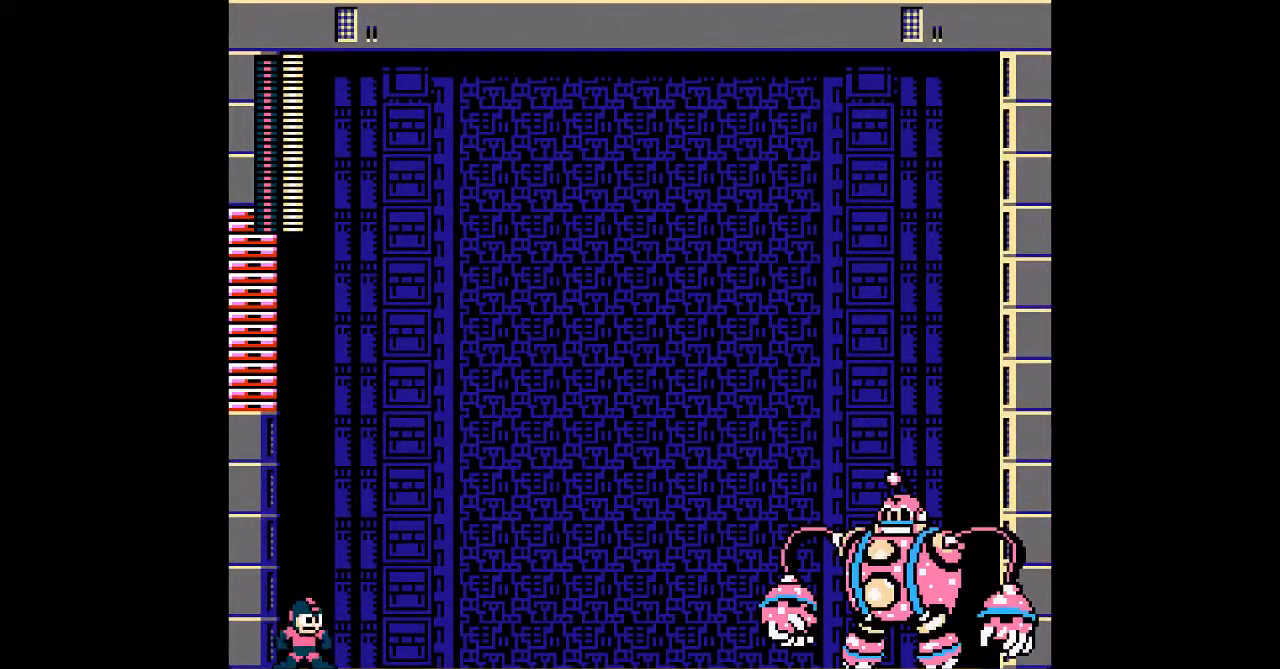
Gameplay with a controller; each line is a JSON object with the inputs held at the frame after it (dt_ms = milliseconds from this image to that frame). "events" lists button and stick changes between this image and that frame as [ms after this image, input, new state], when the widget could be followed in between. Not read: B C DPAD_DOWN L3 R3.
{"dt_ms": 500, "buttons": ["DPAD_RIGHT"], "events": [[217, "DPAD_RIGHT", "down"]]}
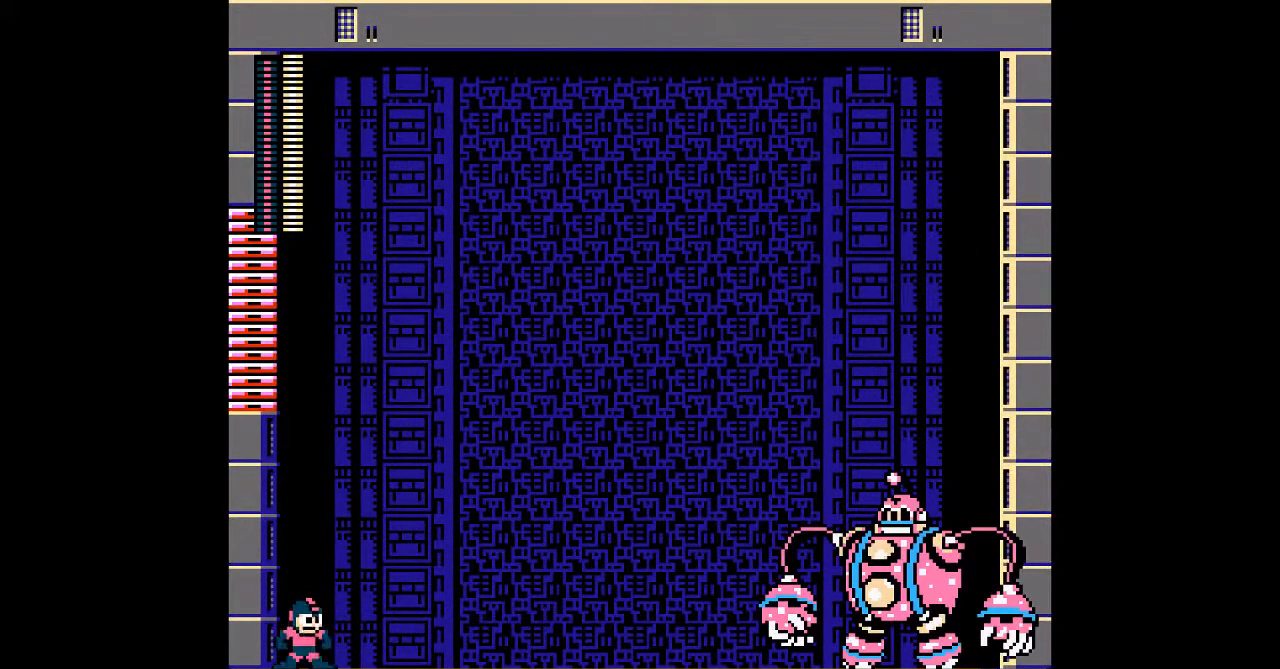
{"dt_ms": 1000, "buttons": []}
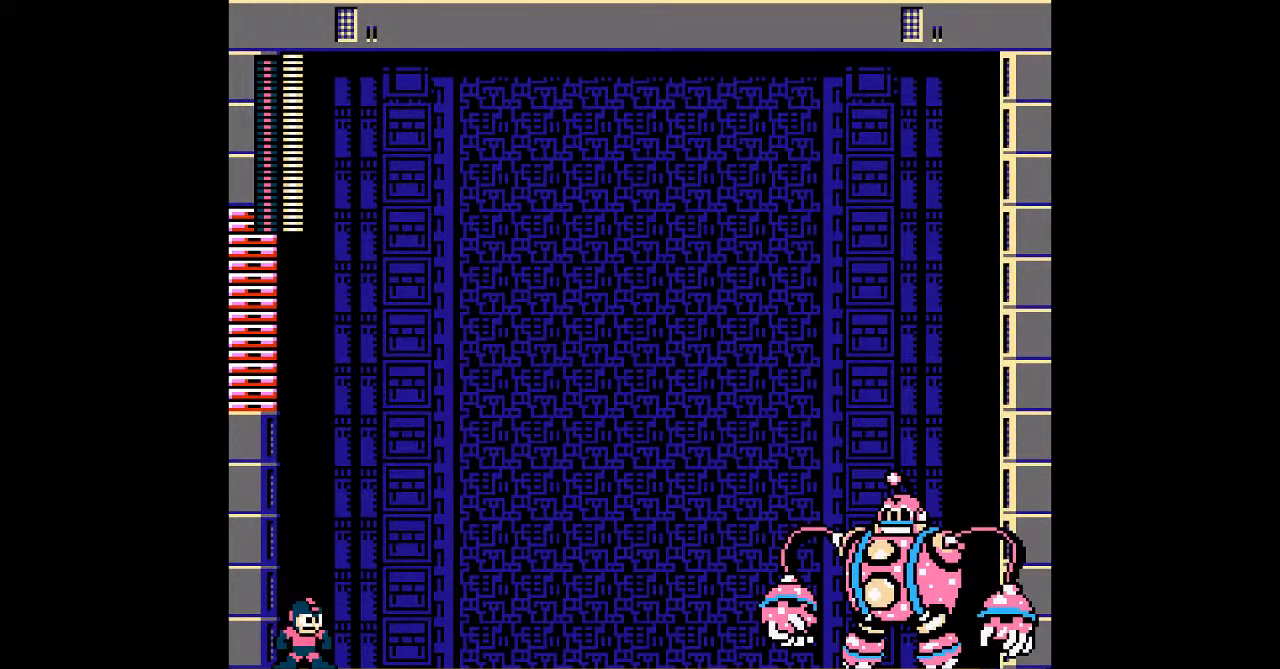
{"dt_ms": 500, "buttons": ["DPAD_RIGHT"], "events": [[317, "DPAD_RIGHT", "down"]]}
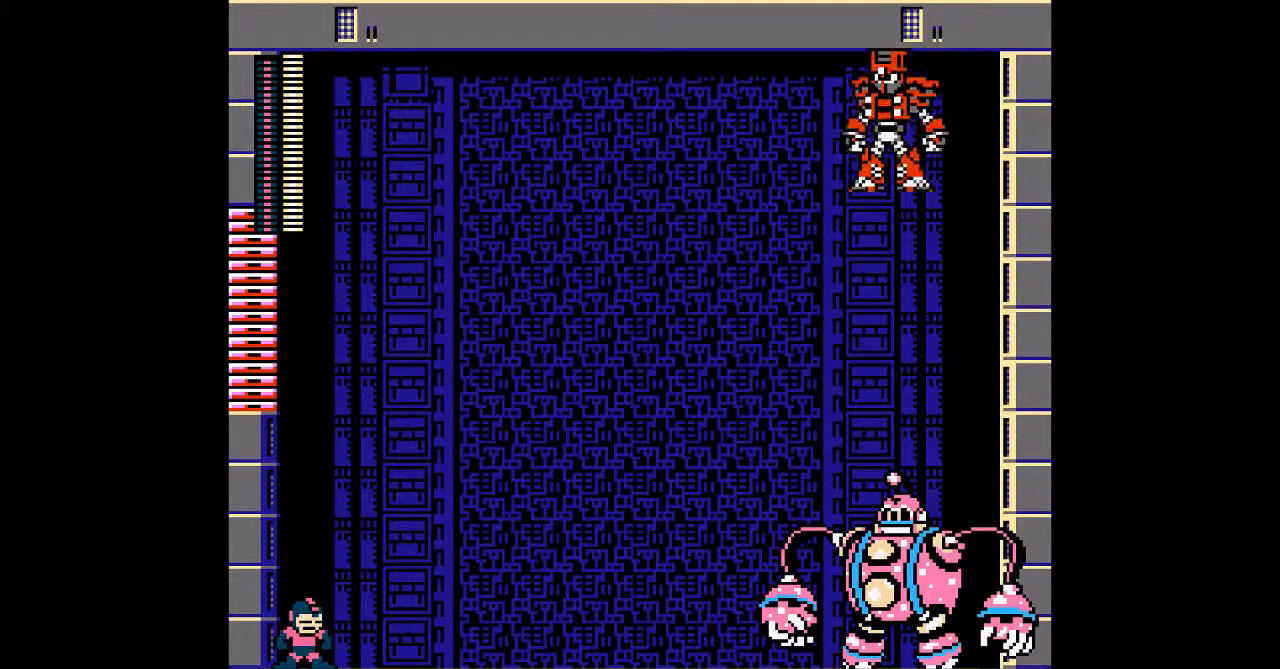
{"dt_ms": 500, "buttons": [], "events": [[383, "DPAD_RIGHT", "up"]]}
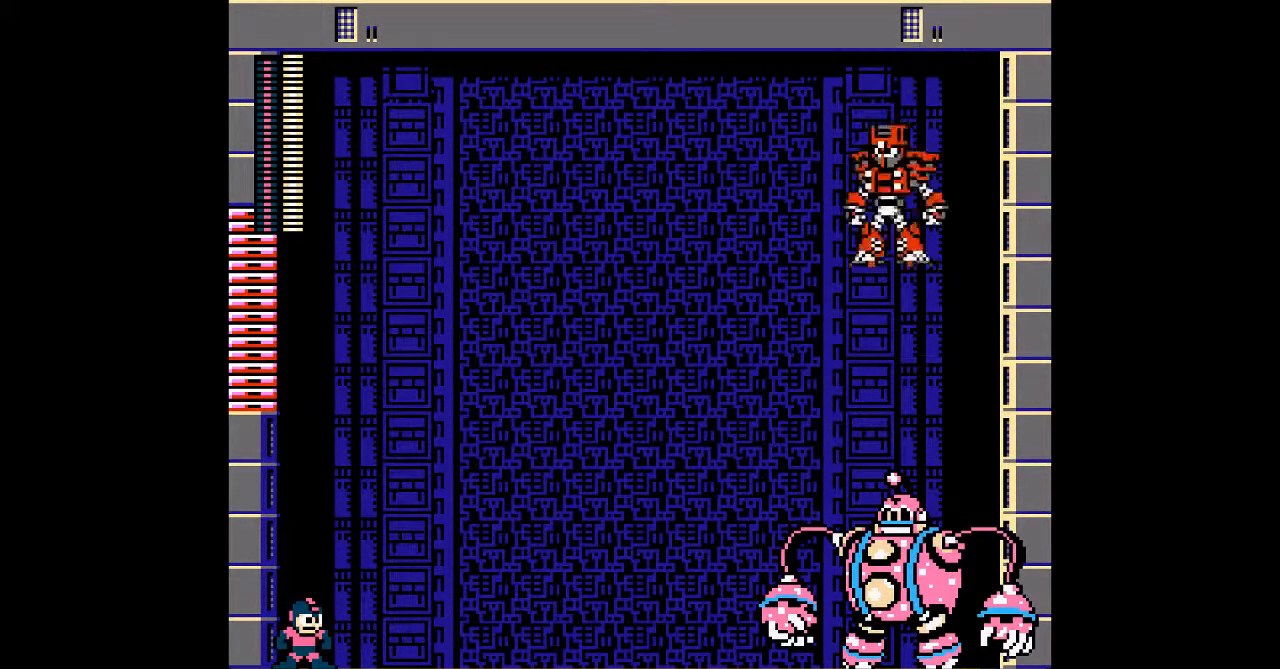
{"dt_ms": 500, "buttons": [], "events": []}
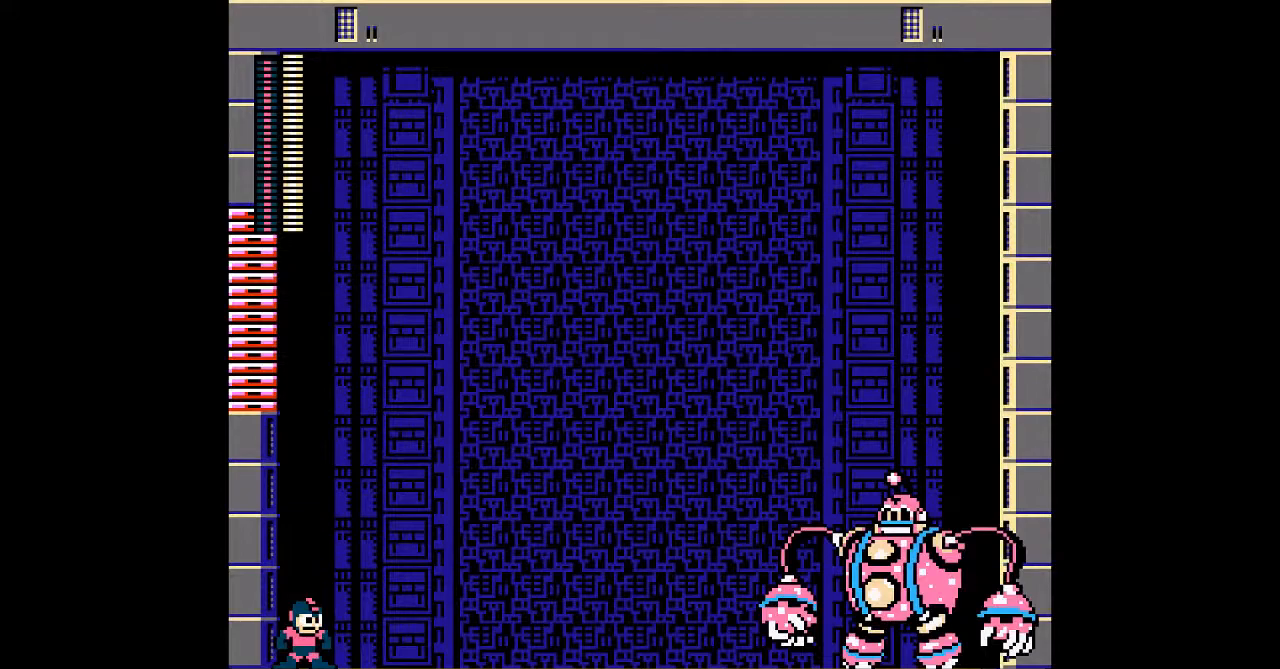
{"dt_ms": 500, "buttons": [], "events": [[83, "DPAD_RIGHT", "down"], [200, "DPAD_RIGHT", "up"]]}
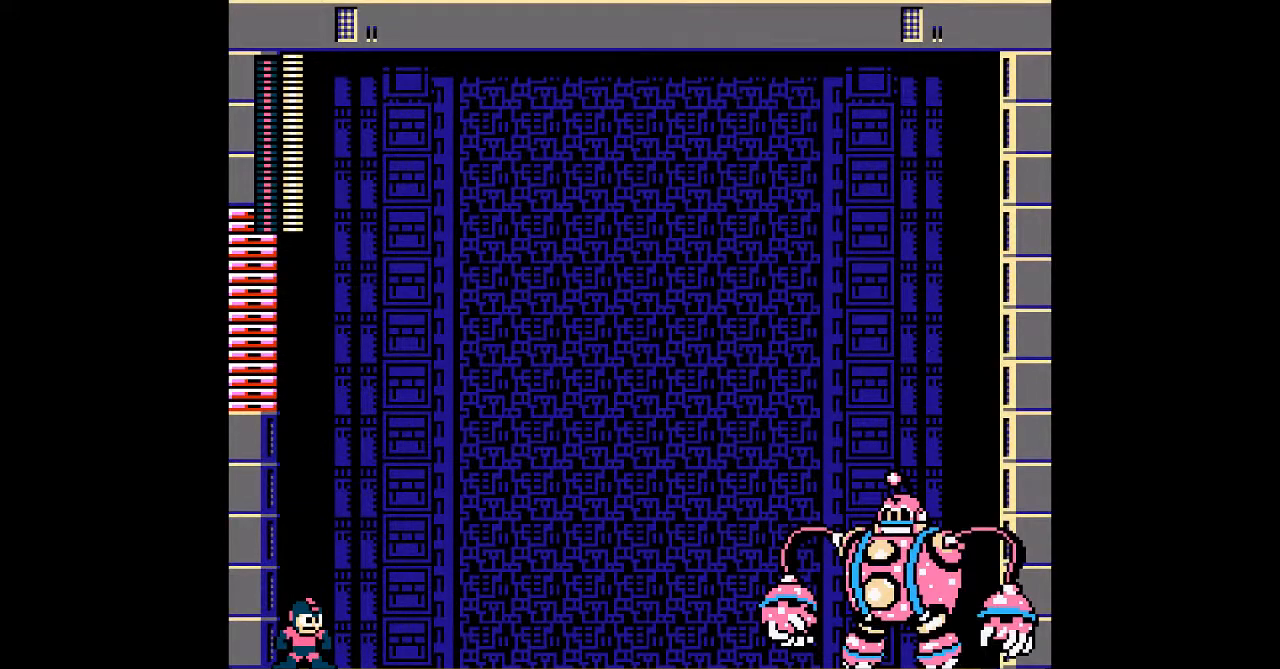
{"dt_ms": 500, "buttons": [], "events": []}
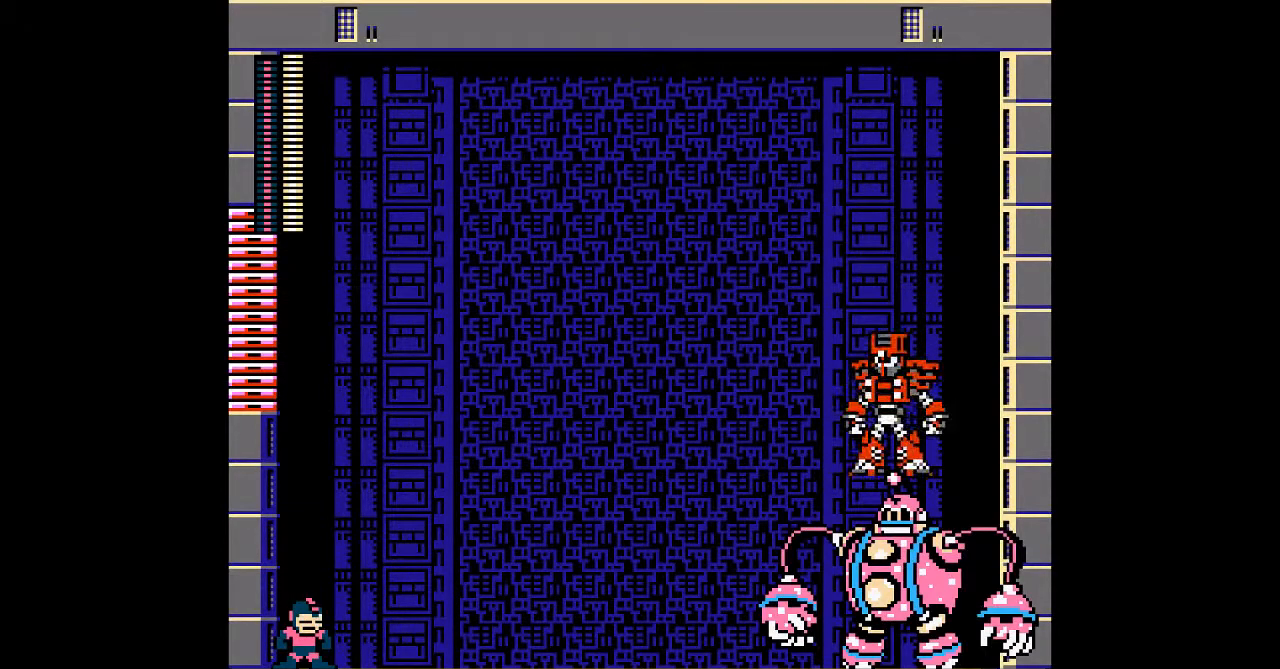
{"dt_ms": 500, "buttons": ["DPAD_RIGHT"], "events": [[167, "DPAD_RIGHT", "down"]]}
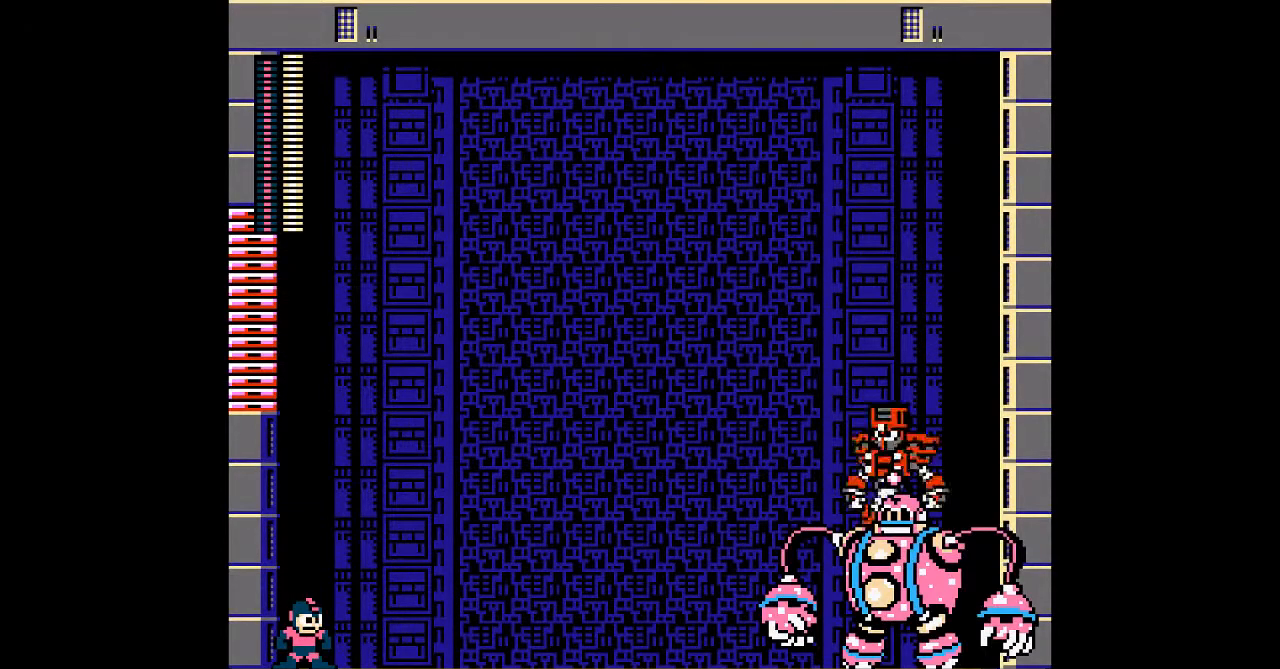
{"dt_ms": 1000, "buttons": ["DPAD_RIGHT"]}
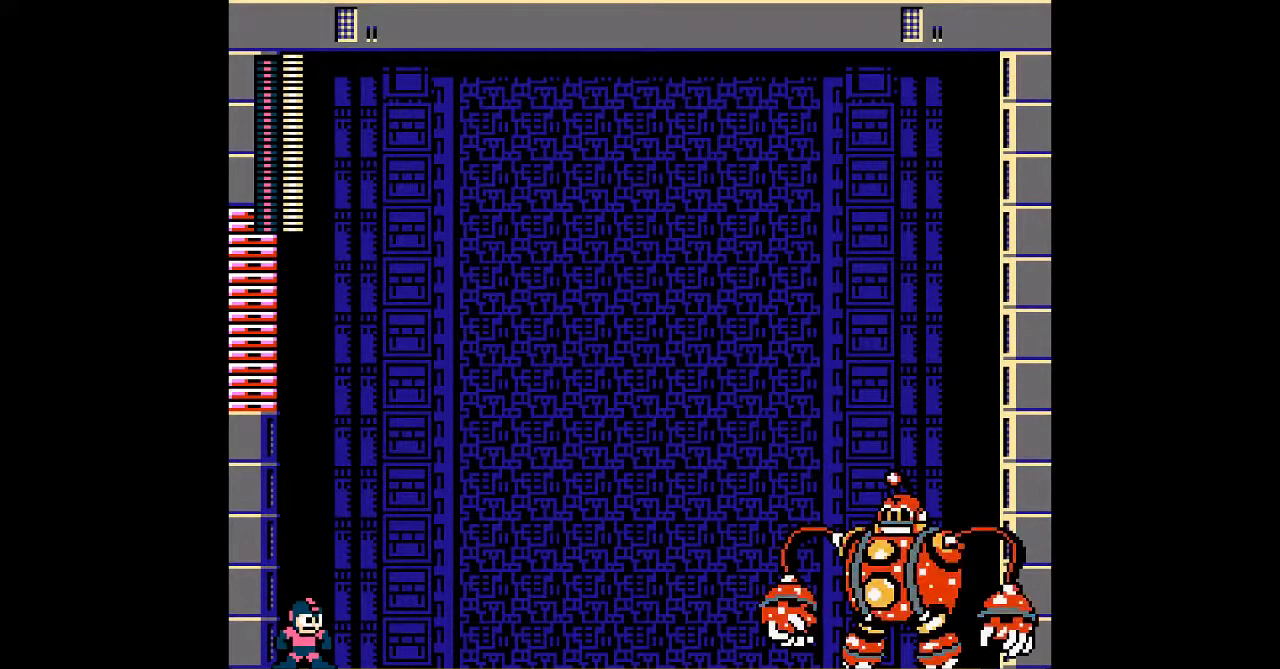
{"dt_ms": 500, "buttons": ["DPAD_RIGHT"], "events": [[283, "A", "down"], [383, "A", "up"]]}
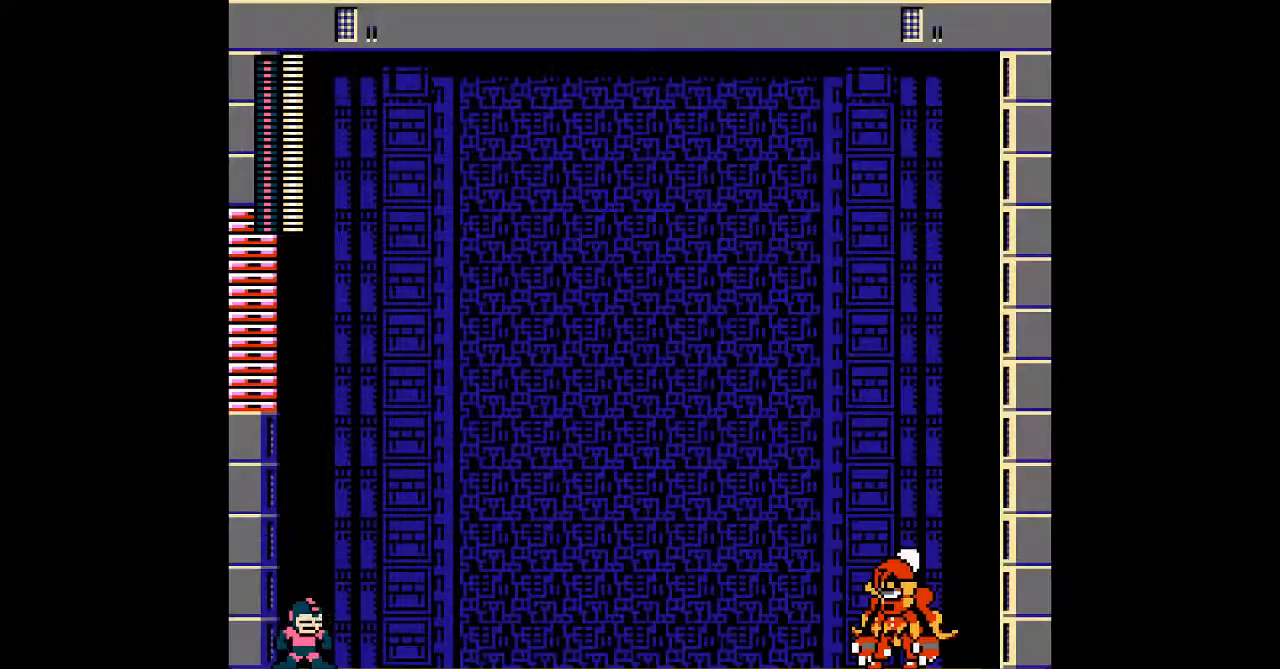
{"dt_ms": 500, "buttons": ["DPAD_RIGHT"], "events": [[67, "DPAD_RIGHT", "up"], [133, "A", "down"], [200, "DPAD_RIGHT", "down"], [283, "A", "up"]]}
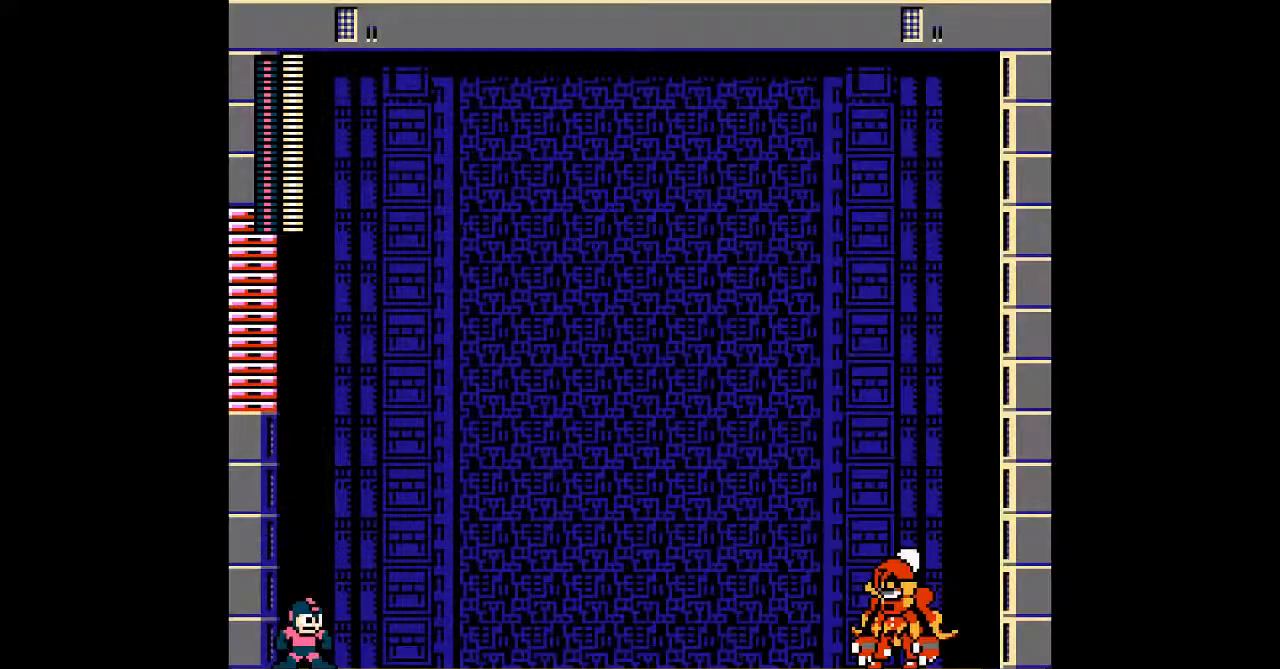
{"dt_ms": 500, "buttons": ["DPAD_RIGHT"], "events": [[33, "DPAD_RIGHT", "up"], [117, "DPAD_RIGHT", "down"]]}